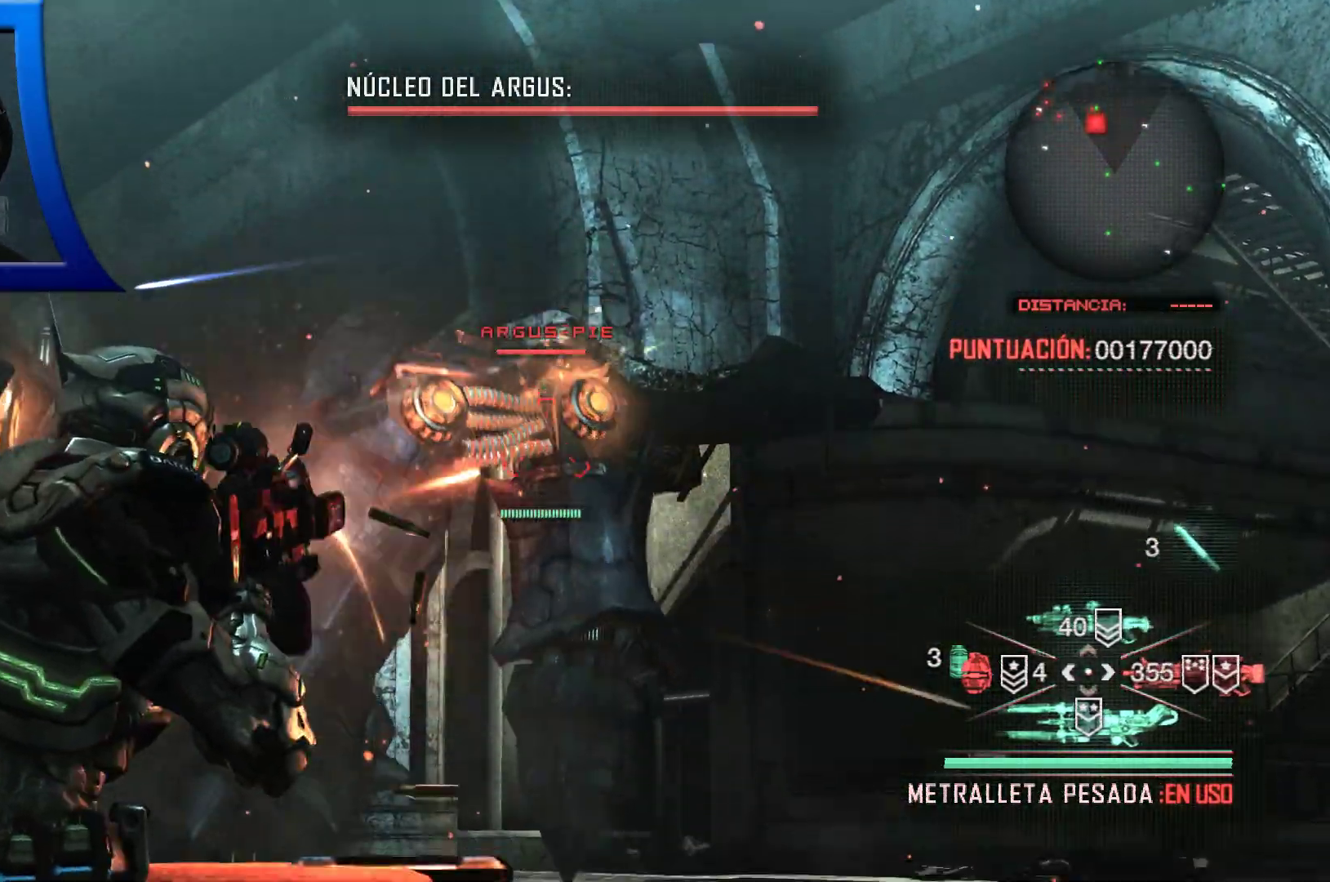
Gameplay with a controller (Xbox layout); each line is a JSON object with the inputs held at the frame after it. "events" lists button and stick changes between this image and that frame as [ms after this image, input, new state], when the widget could be followed in between. Not read: HOME.
{"buttons": ["L2", "R2"], "left_stick": "center", "right_stick": "center", "events": [[67, "right_stick", "center"], [267, "right_stick", "up"], [383, "right_stick", "left"], [433, "right_stick", "center"]]}
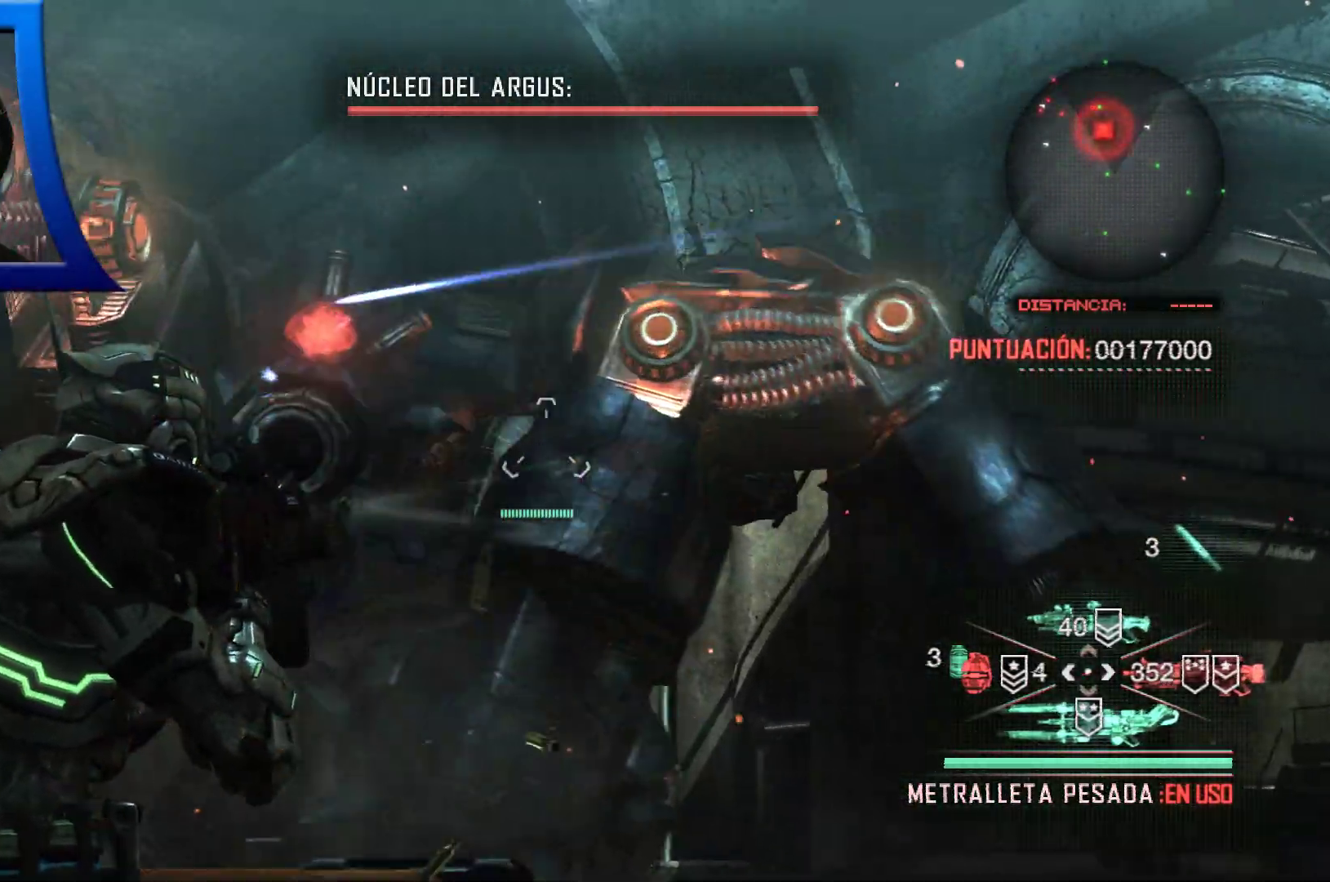
{"buttons": [], "left_stick": "down", "right_stick": "center", "events": [[33, "L2", "up"], [67, "R2", "up"], [183, "left_stick", "down"], [250, "A", "down"], [383, "A", "up"]]}
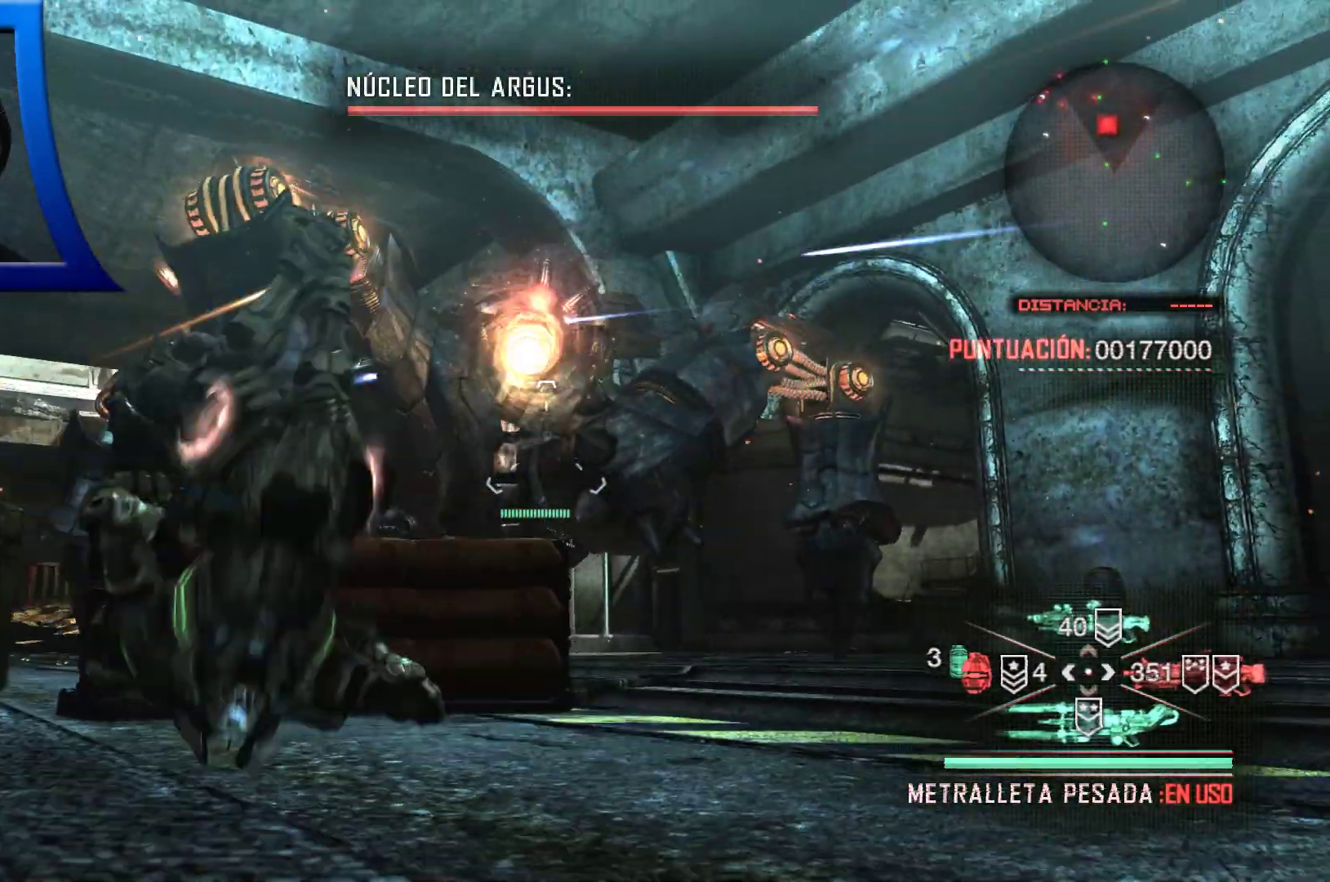
{"buttons": [], "left_stick": "left", "right_stick": "center", "events": [[150, "right_stick", "left"], [267, "right_stick", "center"], [333, "left_stick", "left"], [383, "A", "down"], [500, "A", "up"]]}
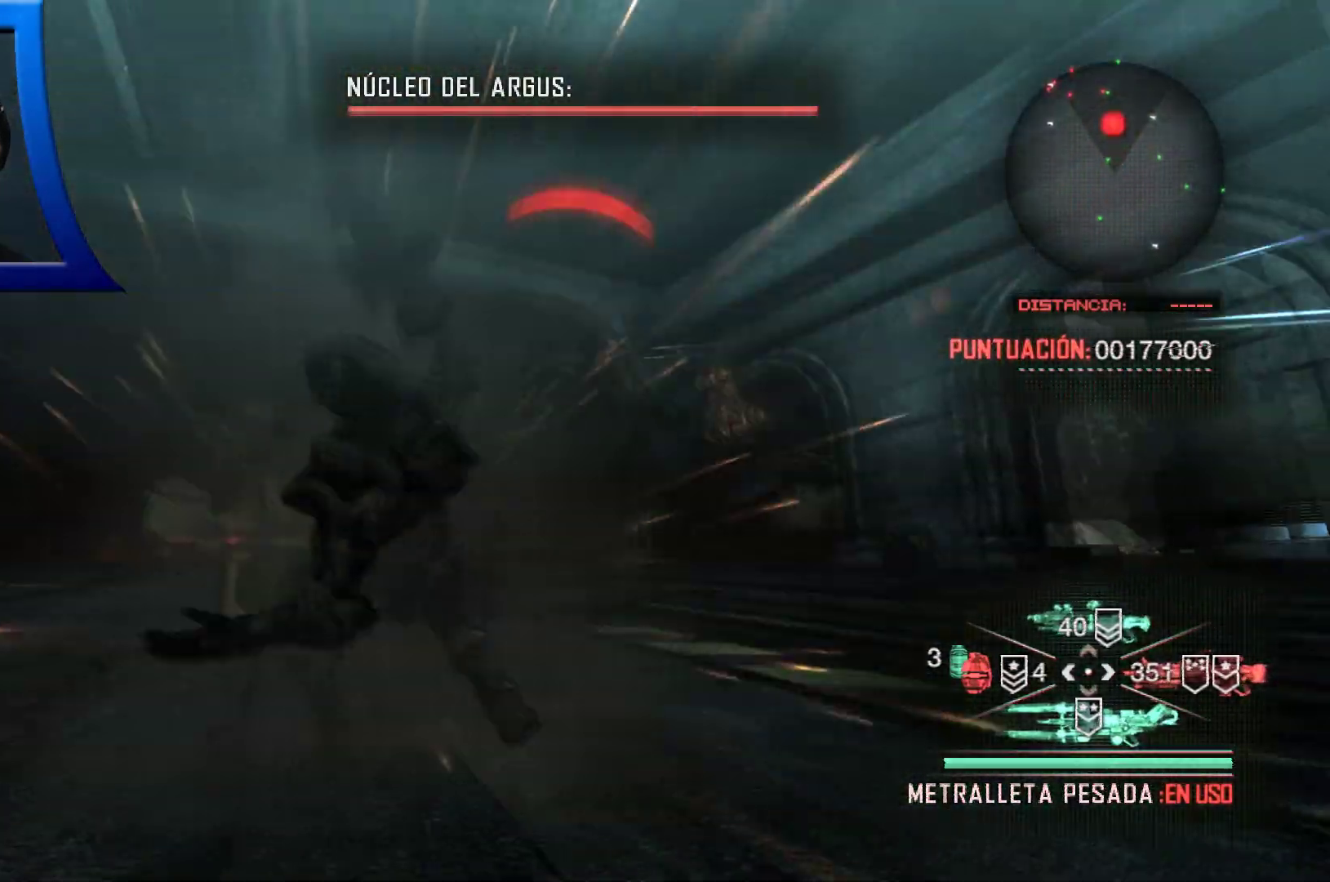
{"buttons": [], "left_stick": "left", "right_stick": "center", "events": [[183, "A", "down"], [317, "A", "up"]]}
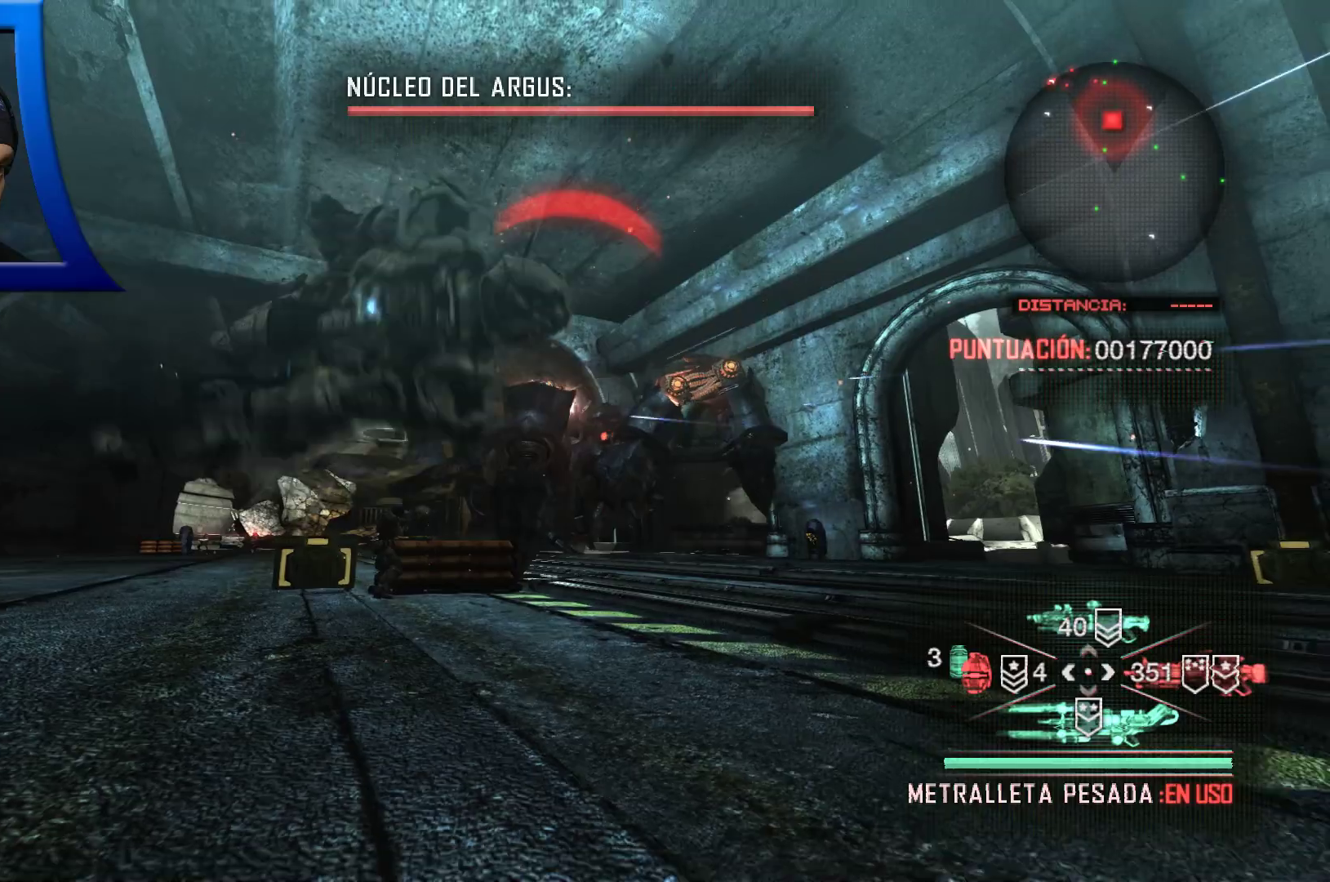
{"buttons": [], "left_stick": "down", "right_stick": "center", "events": [[117, "left_stick", "down"], [217, "right_stick", "down"], [383, "right_stick", "center"]]}
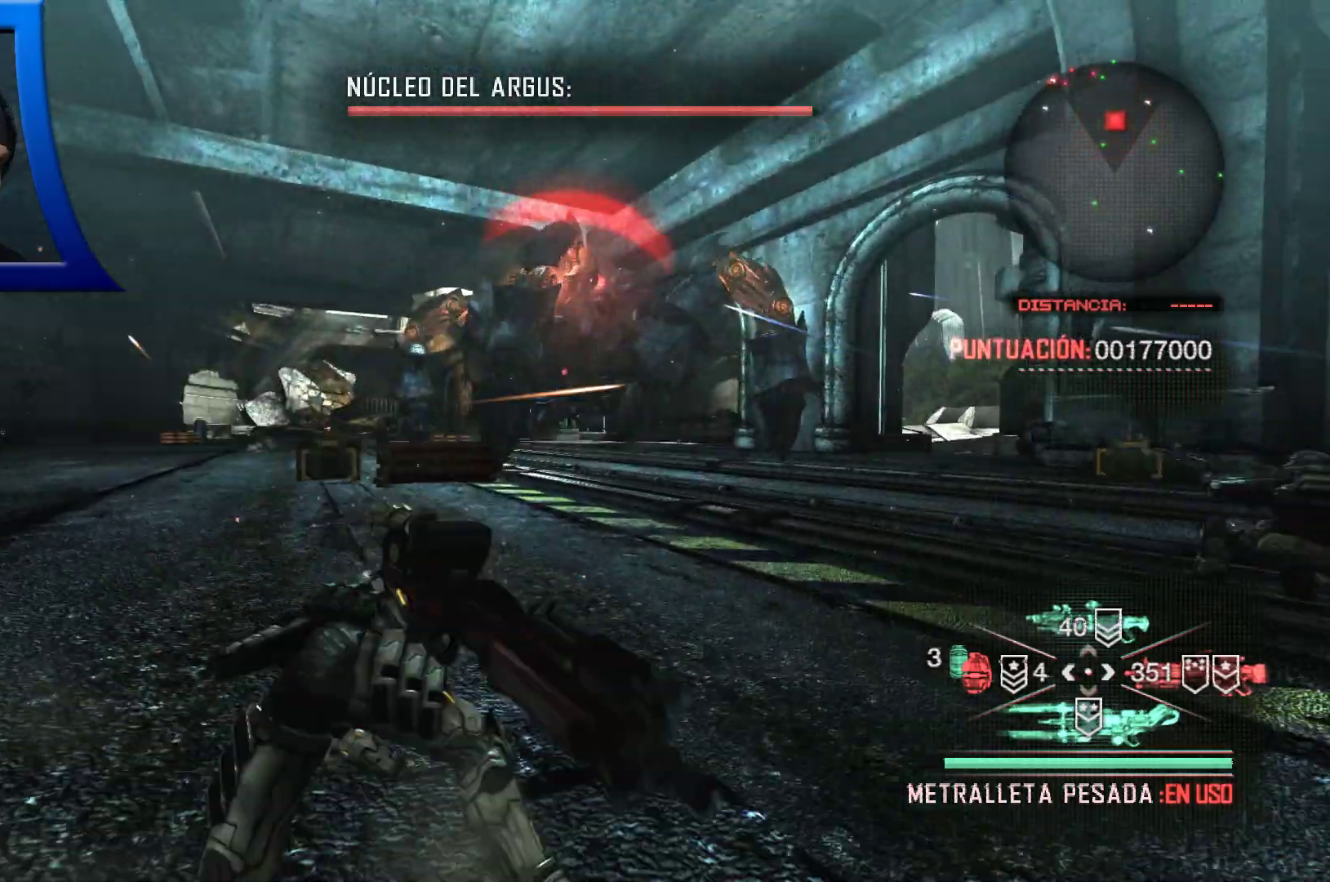
{"buttons": [], "left_stick": "down-right", "right_stick": "center", "events": [[117, "left_stick", "down-left"], [350, "left_stick", "down"], [500, "left_stick", "down-right"]]}
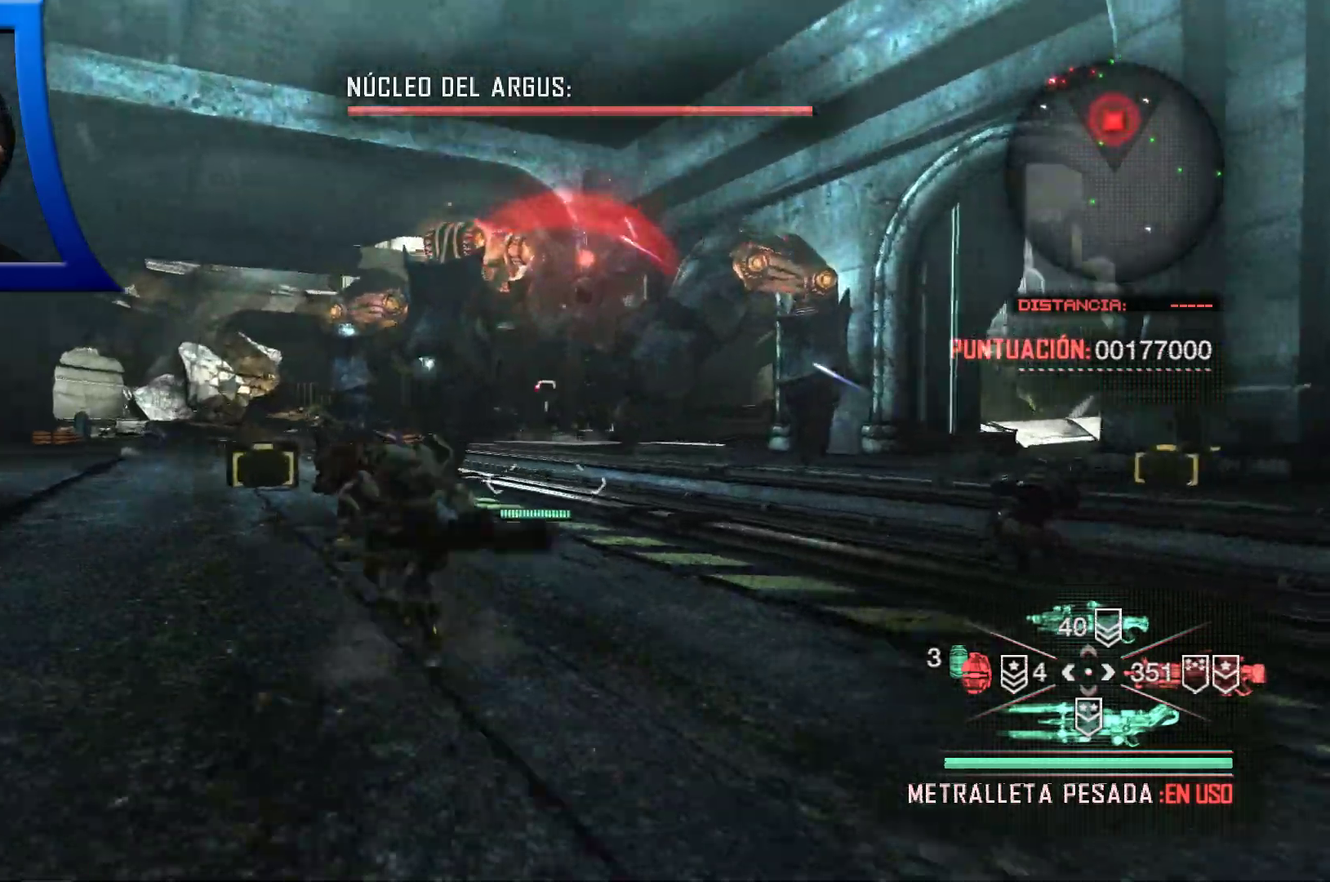
{"buttons": [], "left_stick": "down", "right_stick": "center", "events": [[333, "left_stick", "down"]]}
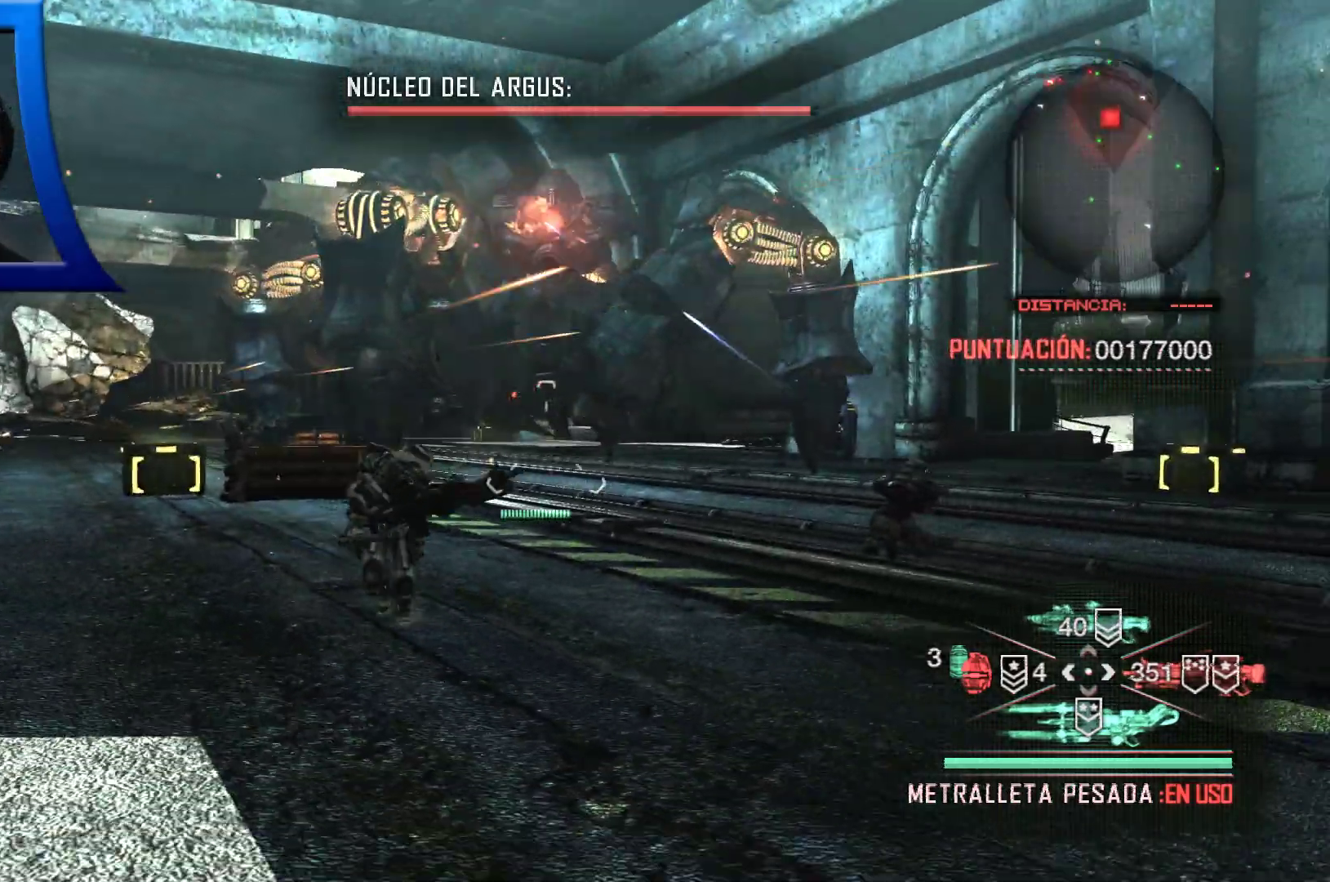
{"buttons": [], "left_stick": "down-right", "right_stick": "center", "events": [[117, "left_stick", "down-right"]]}